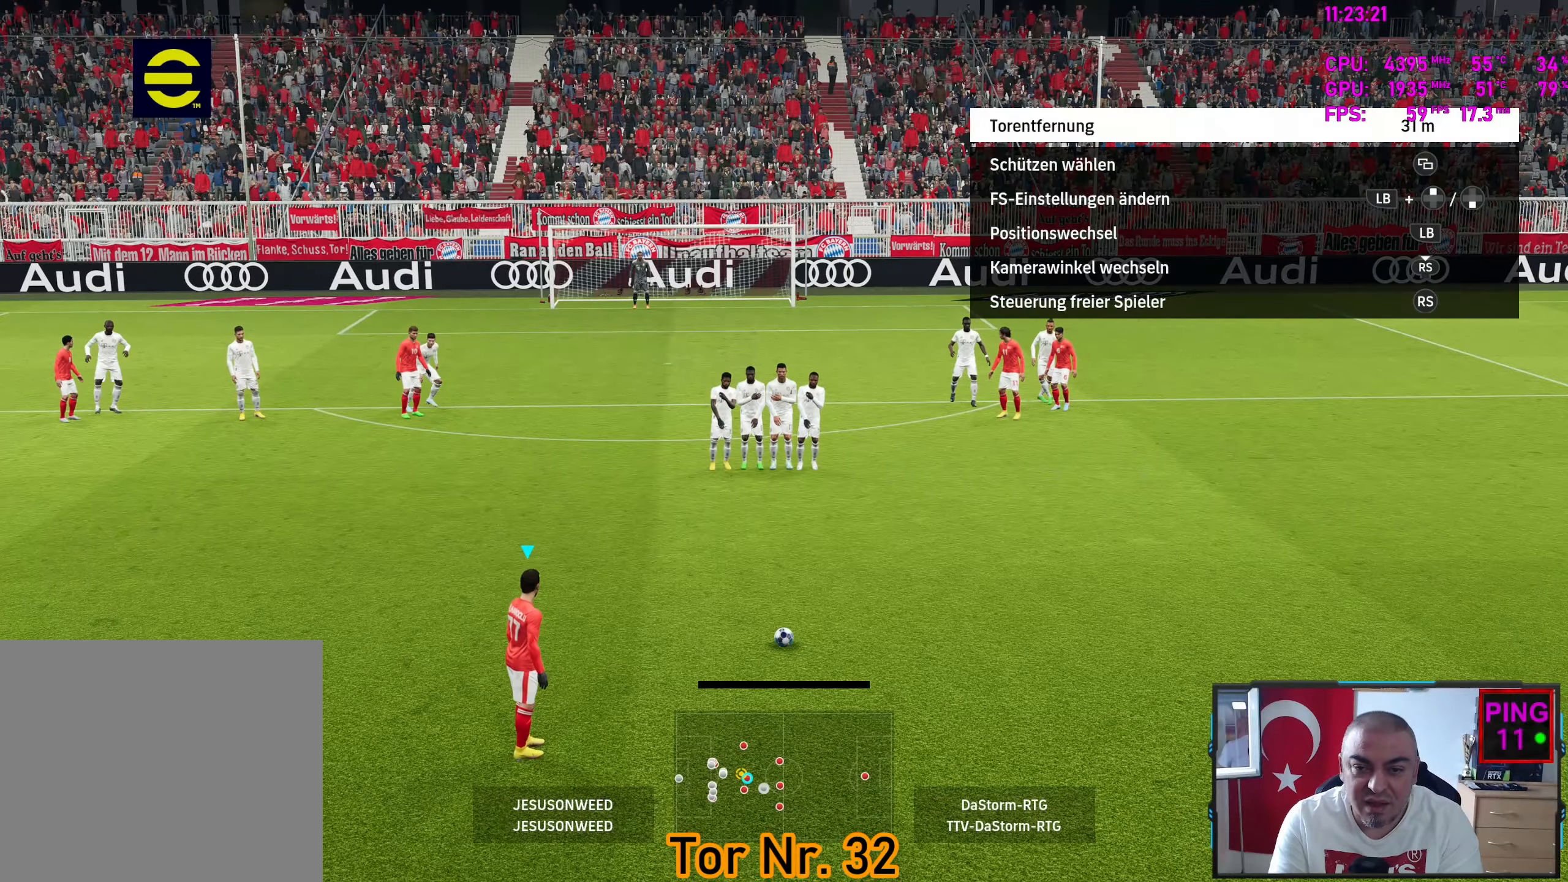
Gameplay with a controller (PlayStation layout); each line is a JSON object with the inputs held at the frame after it. "events" lists button and stick changes between this image and that frame as [ms after this image, input, new state], when the widget could be followed in between.
{"buttons": [], "left_stick": "center", "right_stick": "center", "events": [[50, "left_stick", "right"], [183, "left_stick", "center"]]}
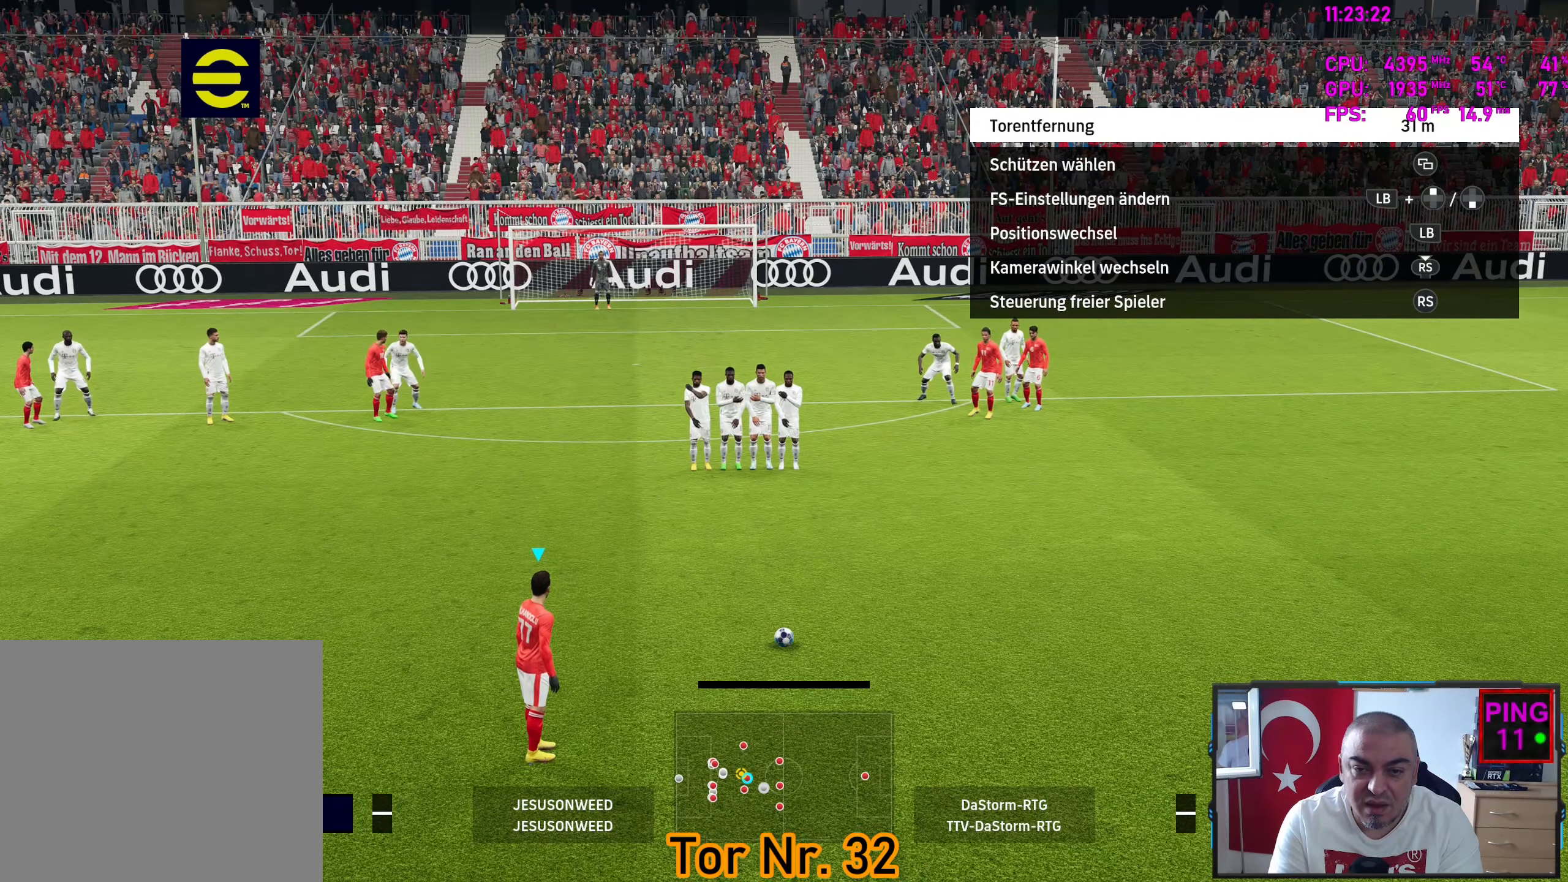
{"buttons": [], "left_stick": "center", "right_stick": "center", "events": [[50, "left_stick", "right"], [167, "left_stick", "center"]]}
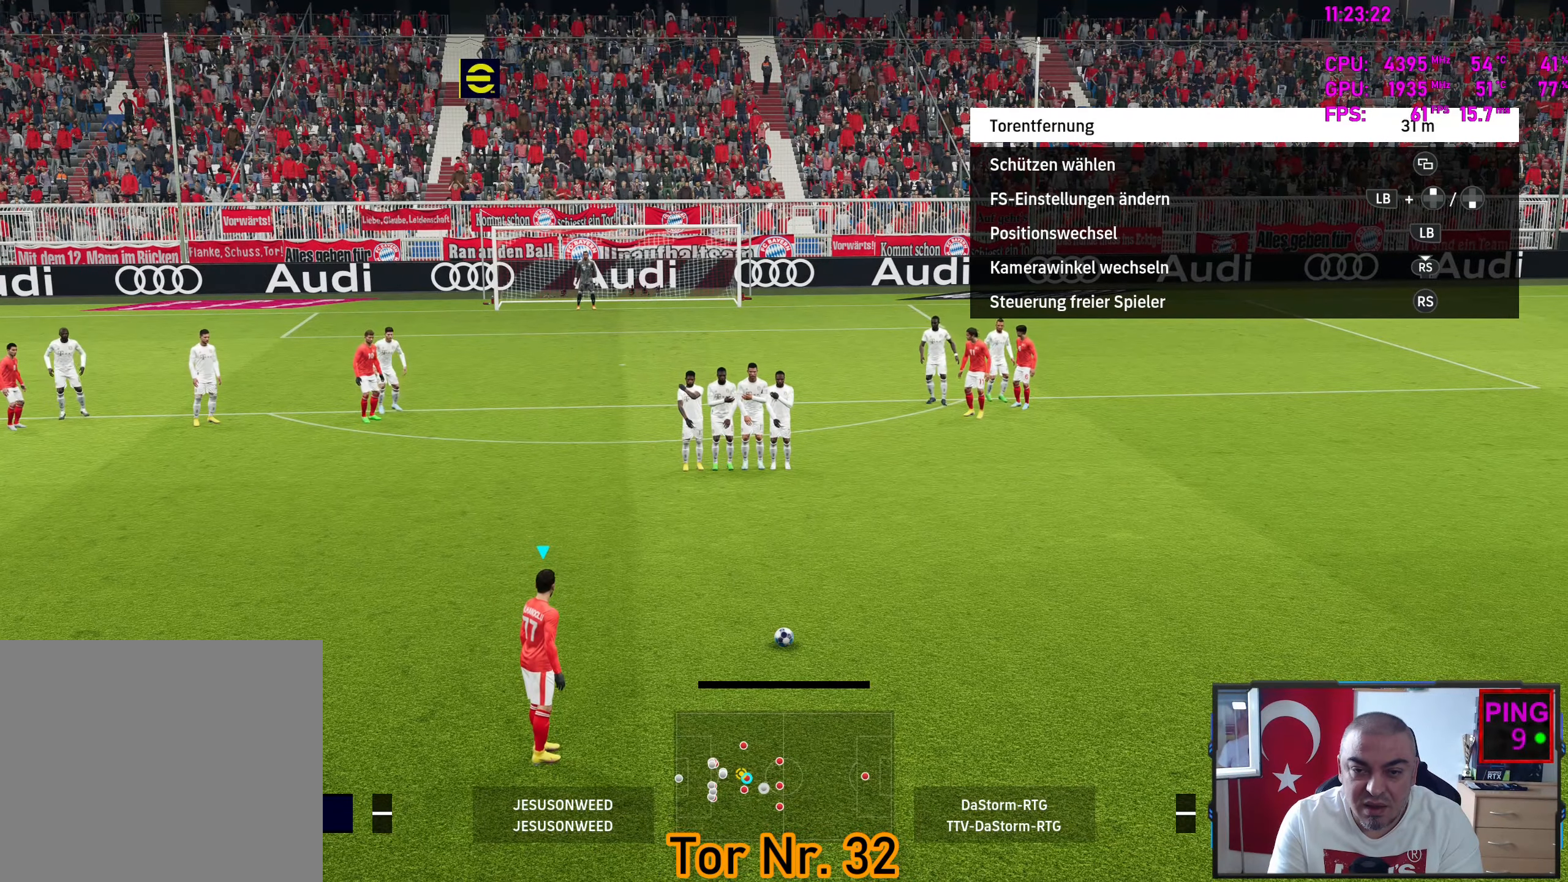
{"buttons": [], "left_stick": "center", "right_stick": "center", "events": []}
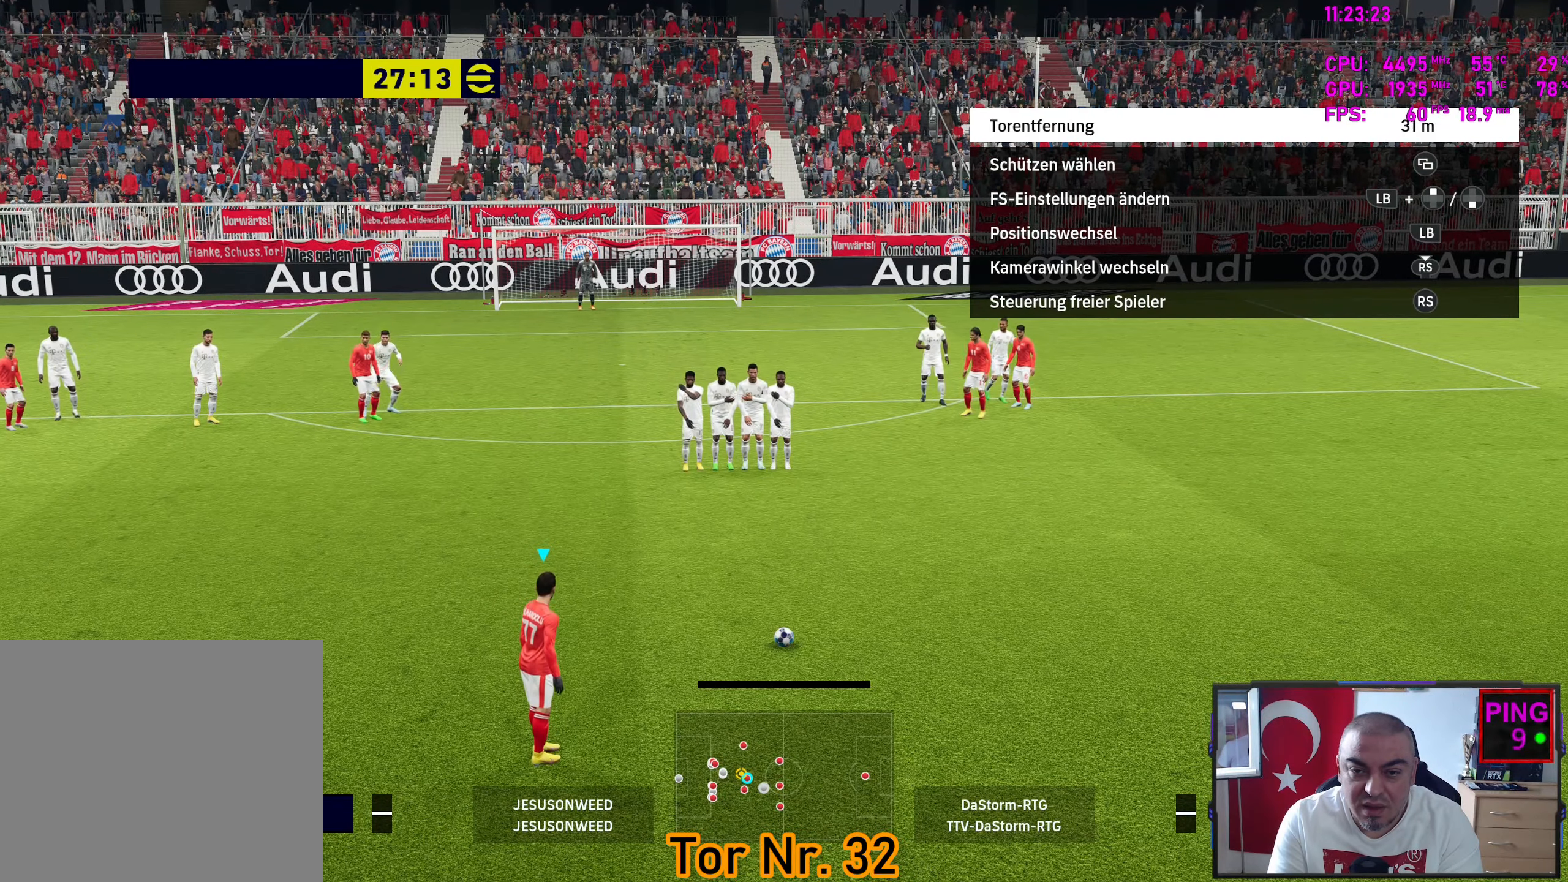
{"buttons": [], "left_stick": "center", "right_stick": "center", "events": []}
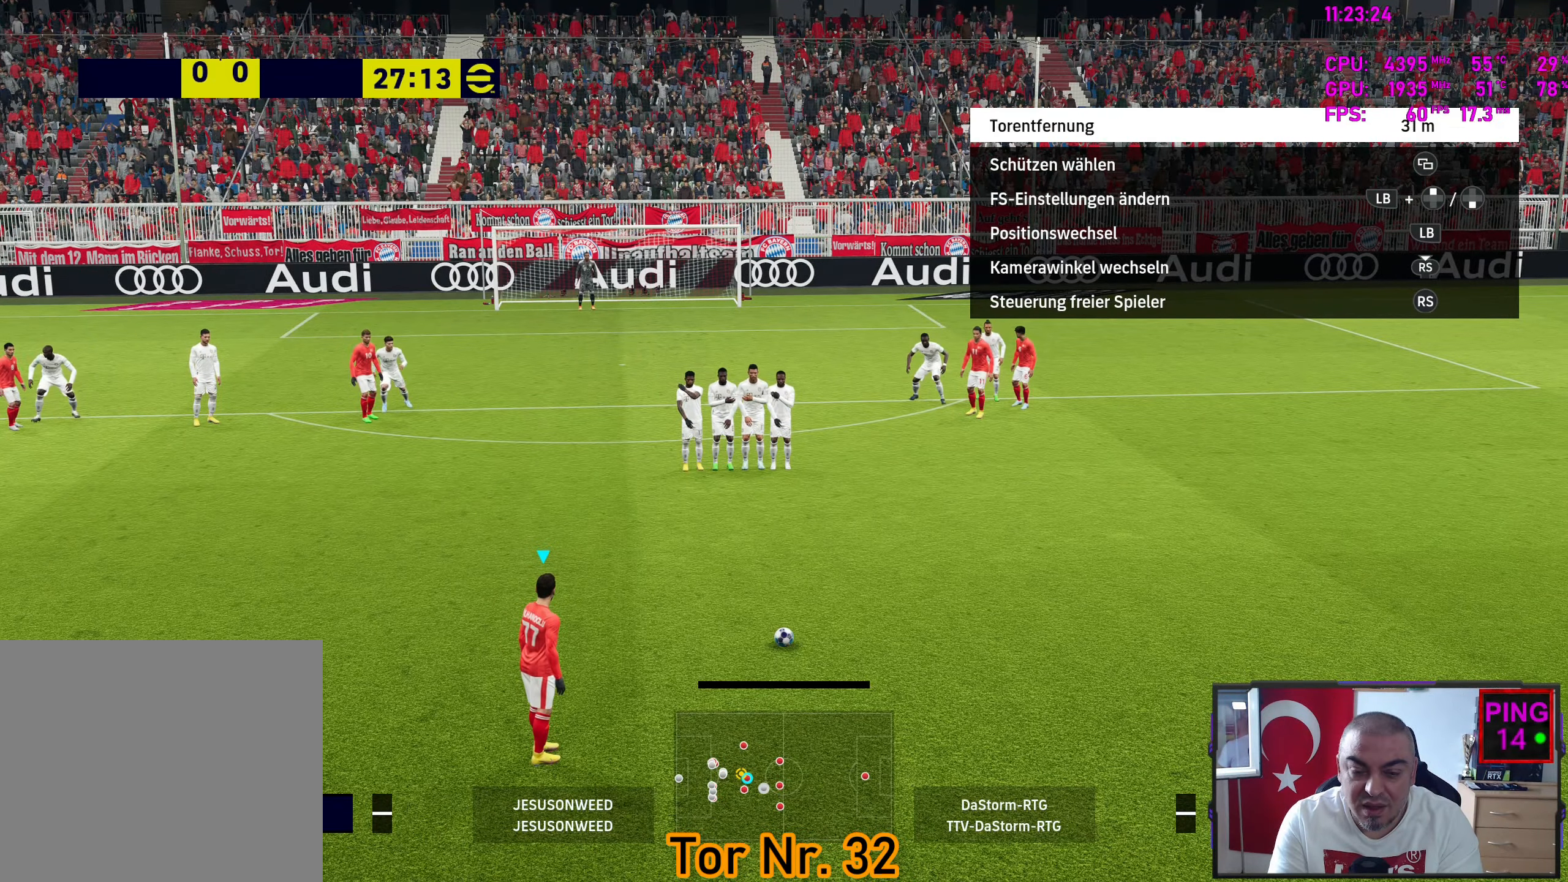
{"buttons": ["CIRCLE"], "left_stick": "center", "right_stick": "center", "events": [[383, "CIRCLE", "down"]]}
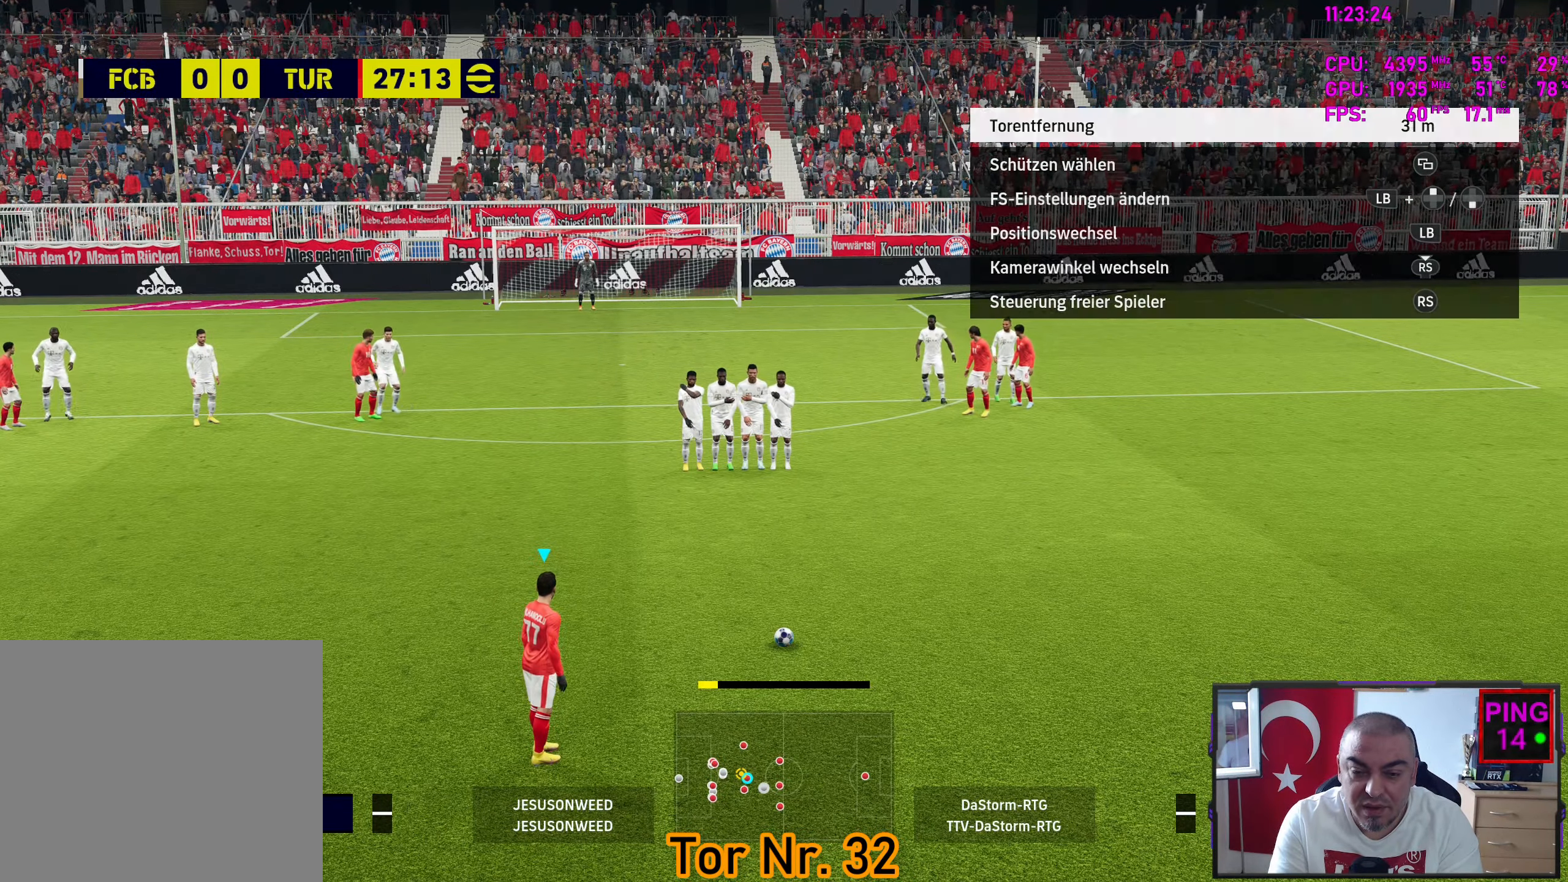
{"buttons": [], "left_stick": "center", "right_stick": "center", "events": [[17, "CIRCLE", "up"], [234, "CIRCLE", "down"], [350, "CIRCLE", "up"]]}
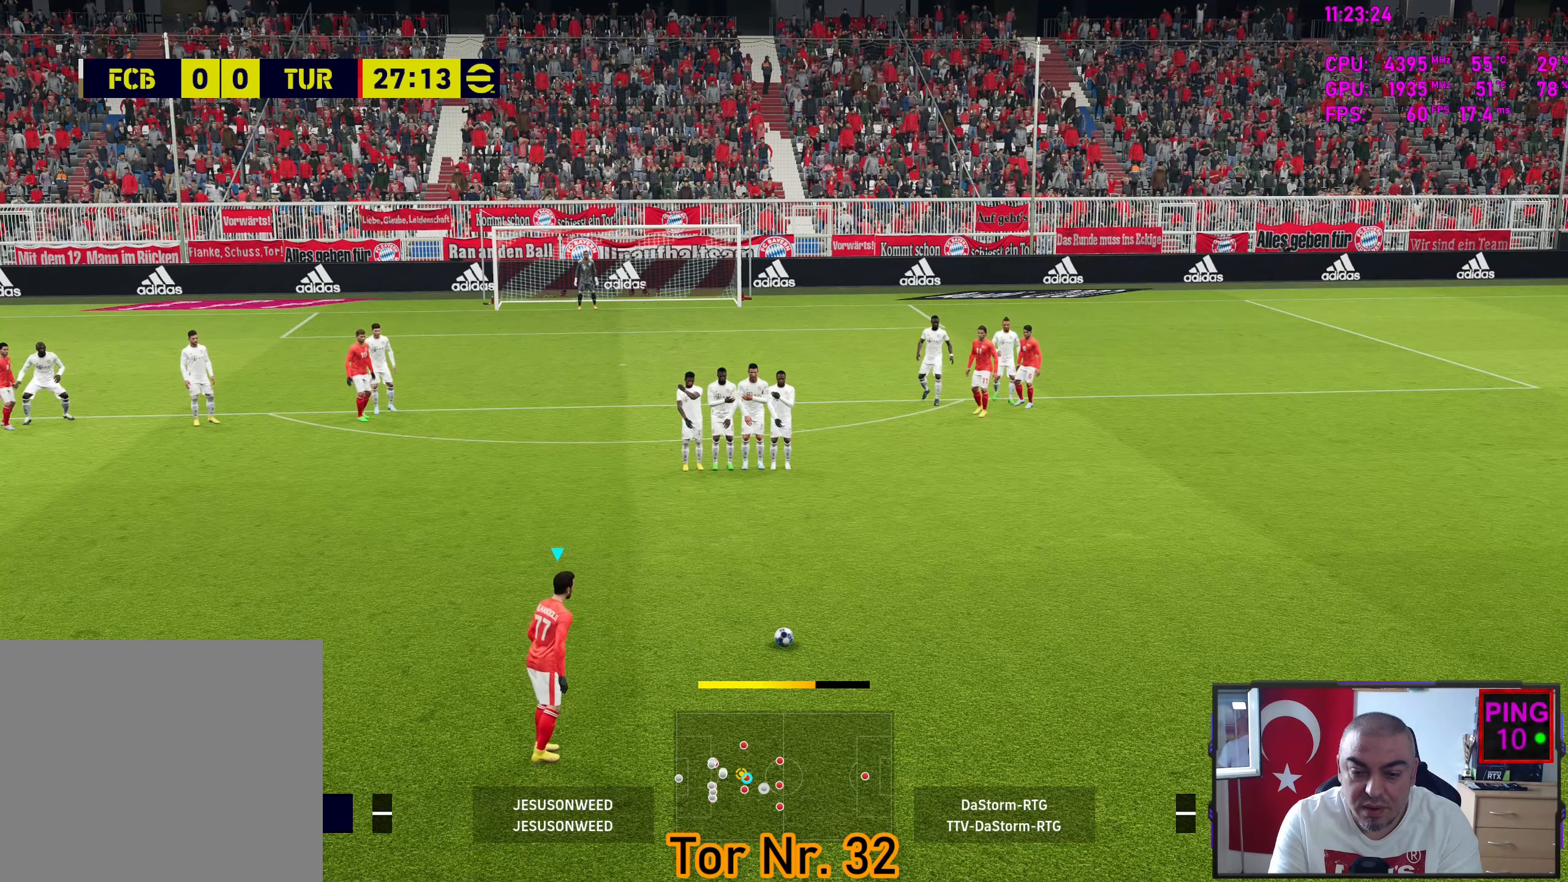
{"buttons": ["L3"], "left_stick": "down-right", "right_stick": "center", "events": [[150, "left_stick", "down-right"], [384, "L3", "down"]]}
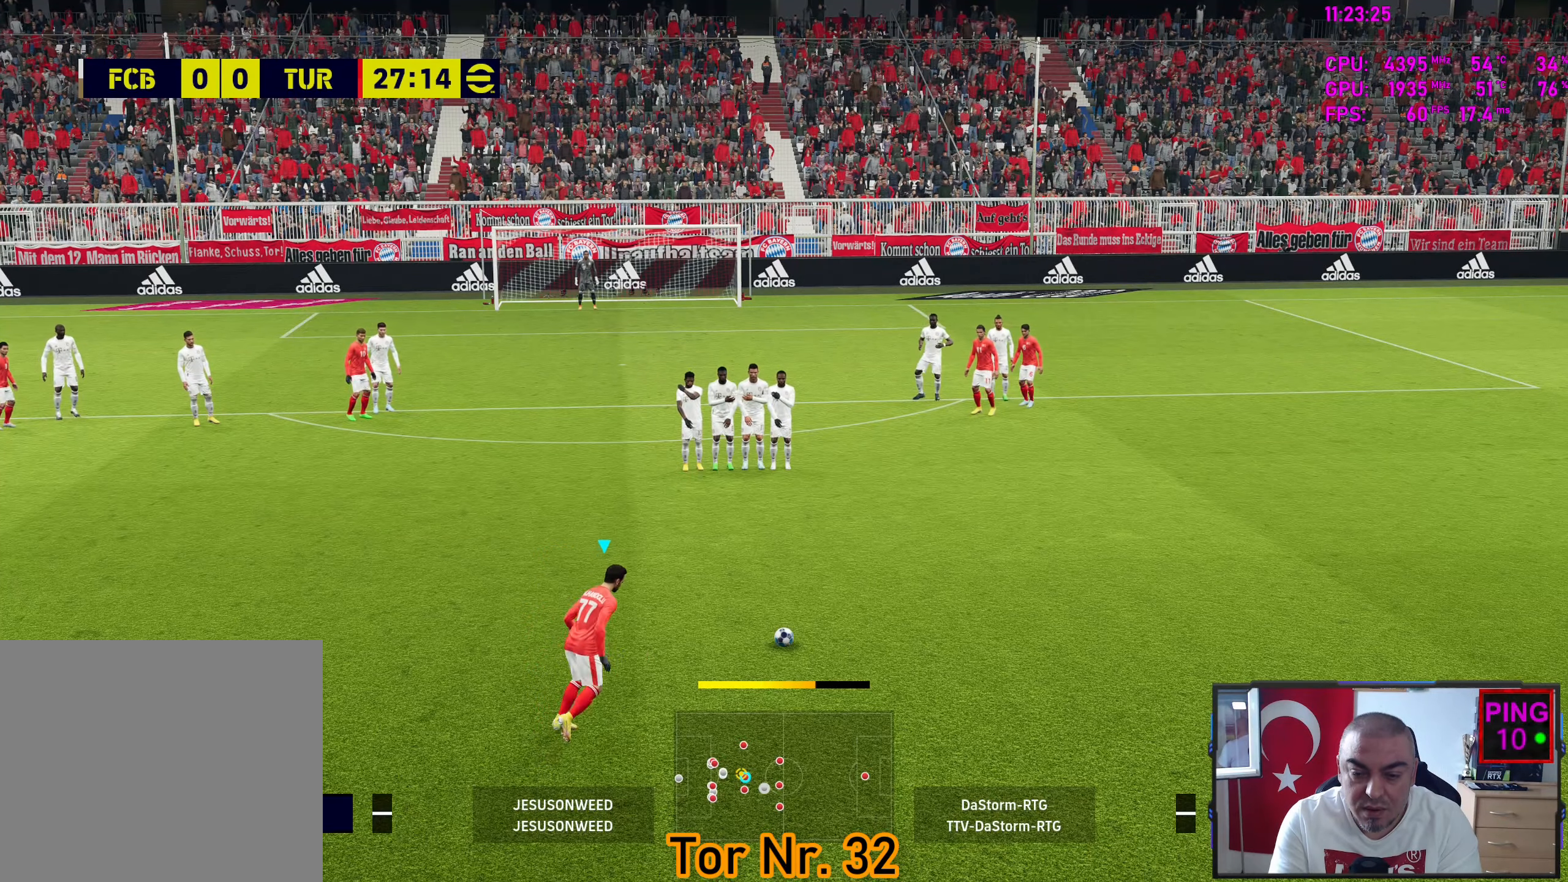
{"buttons": ["L3"], "left_stick": "left", "right_stick": "center", "events": [[34, "left_stick", "down"], [200, "left_stick", "down-left"], [334, "left_stick", "left"]]}
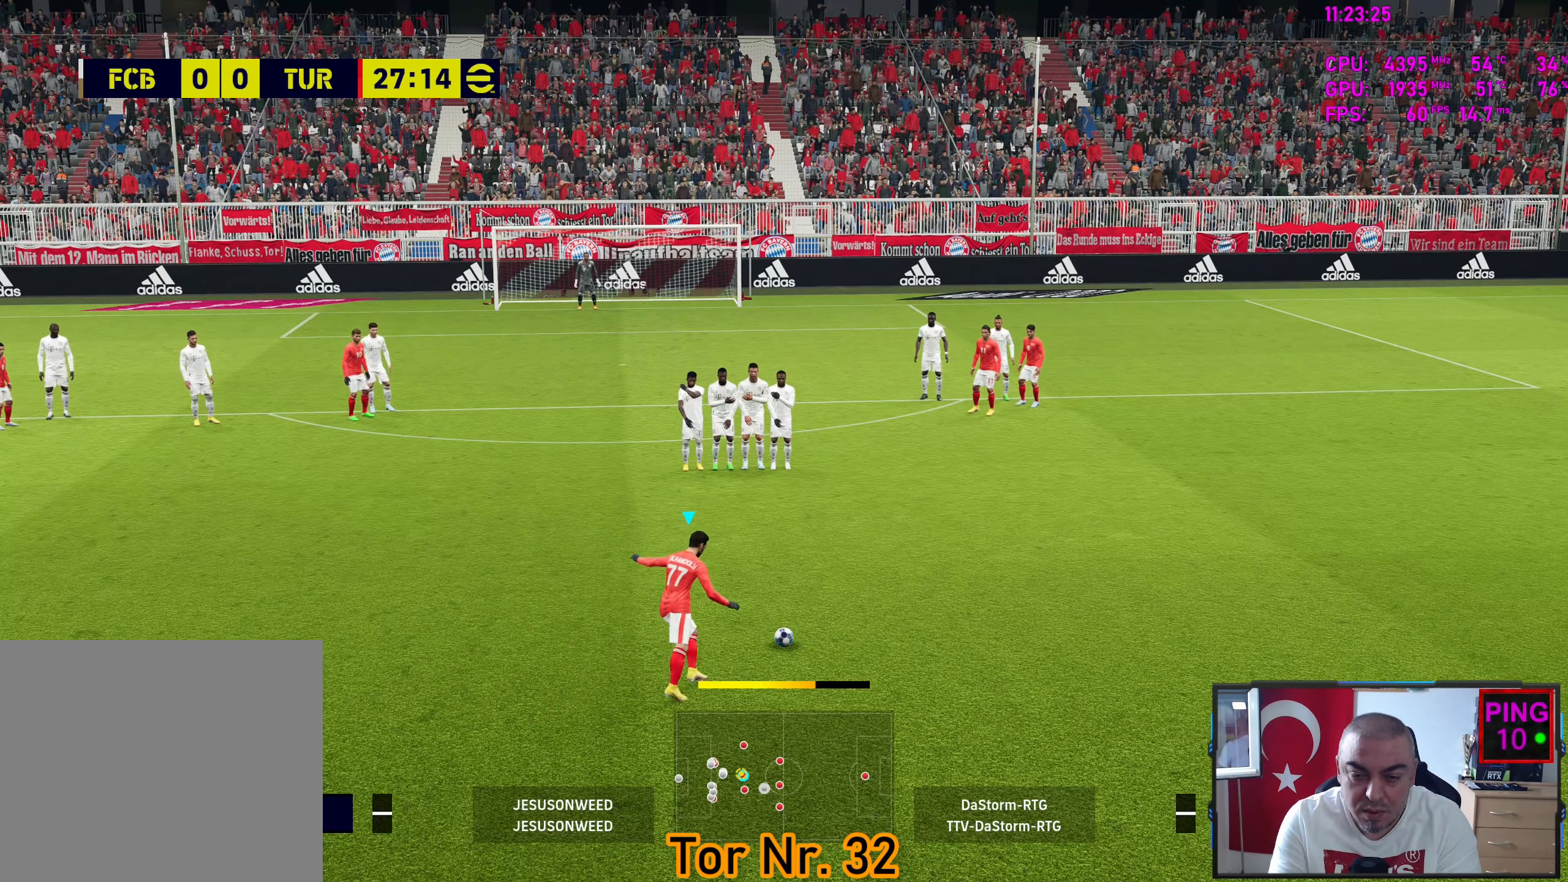
{"buttons": ["L3"], "left_stick": "left", "right_stick": "center", "events": []}
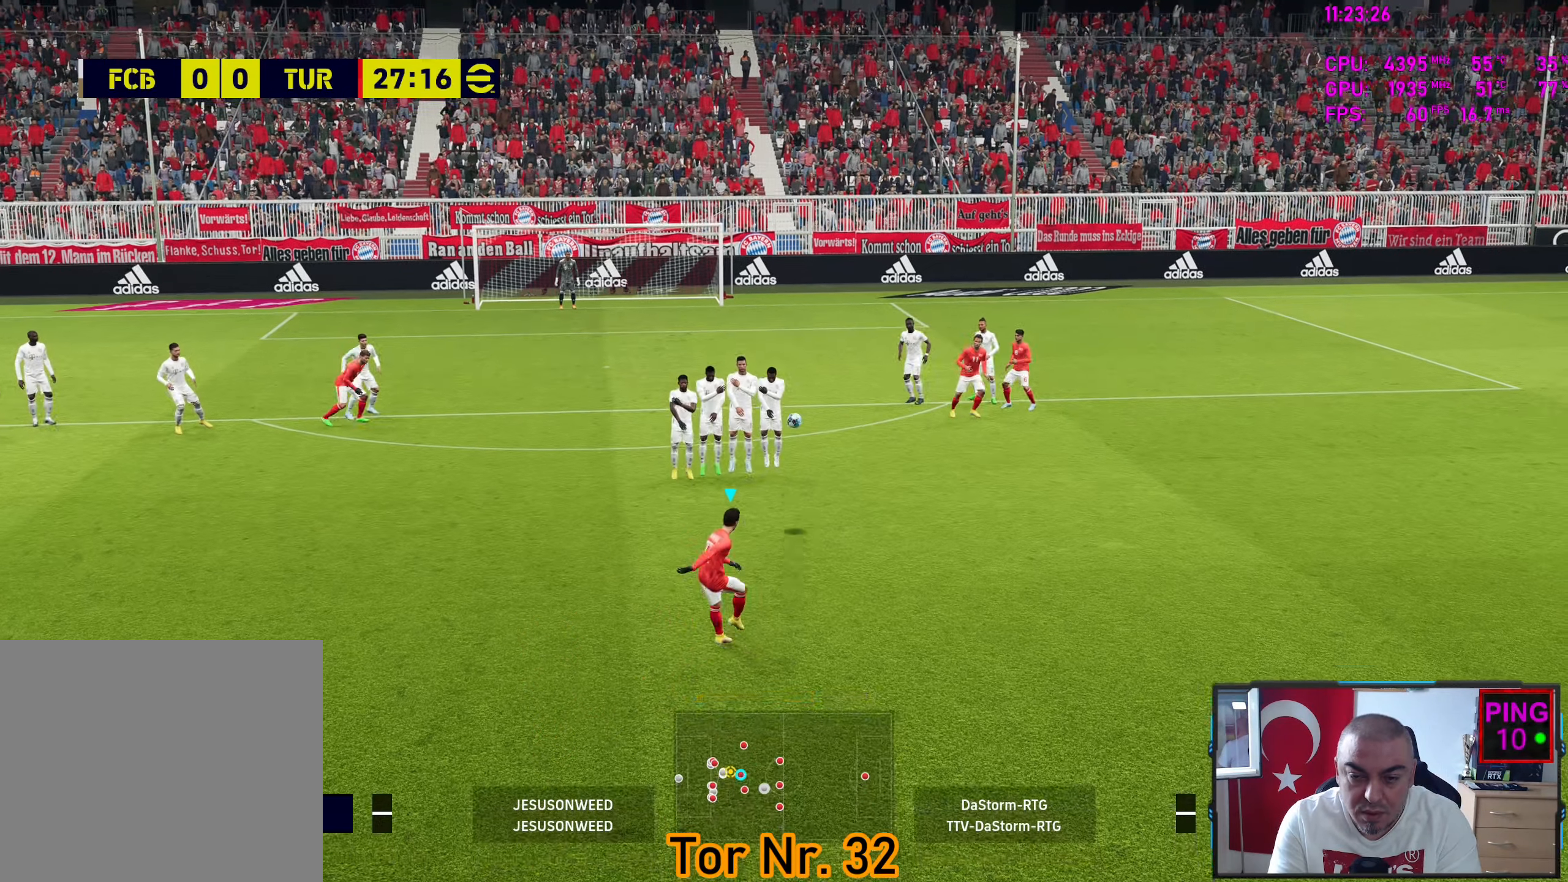
{"buttons": [], "left_stick": "center", "right_stick": "center", "events": [[434, "L3", "up"], [500, "left_stick", "center"]]}
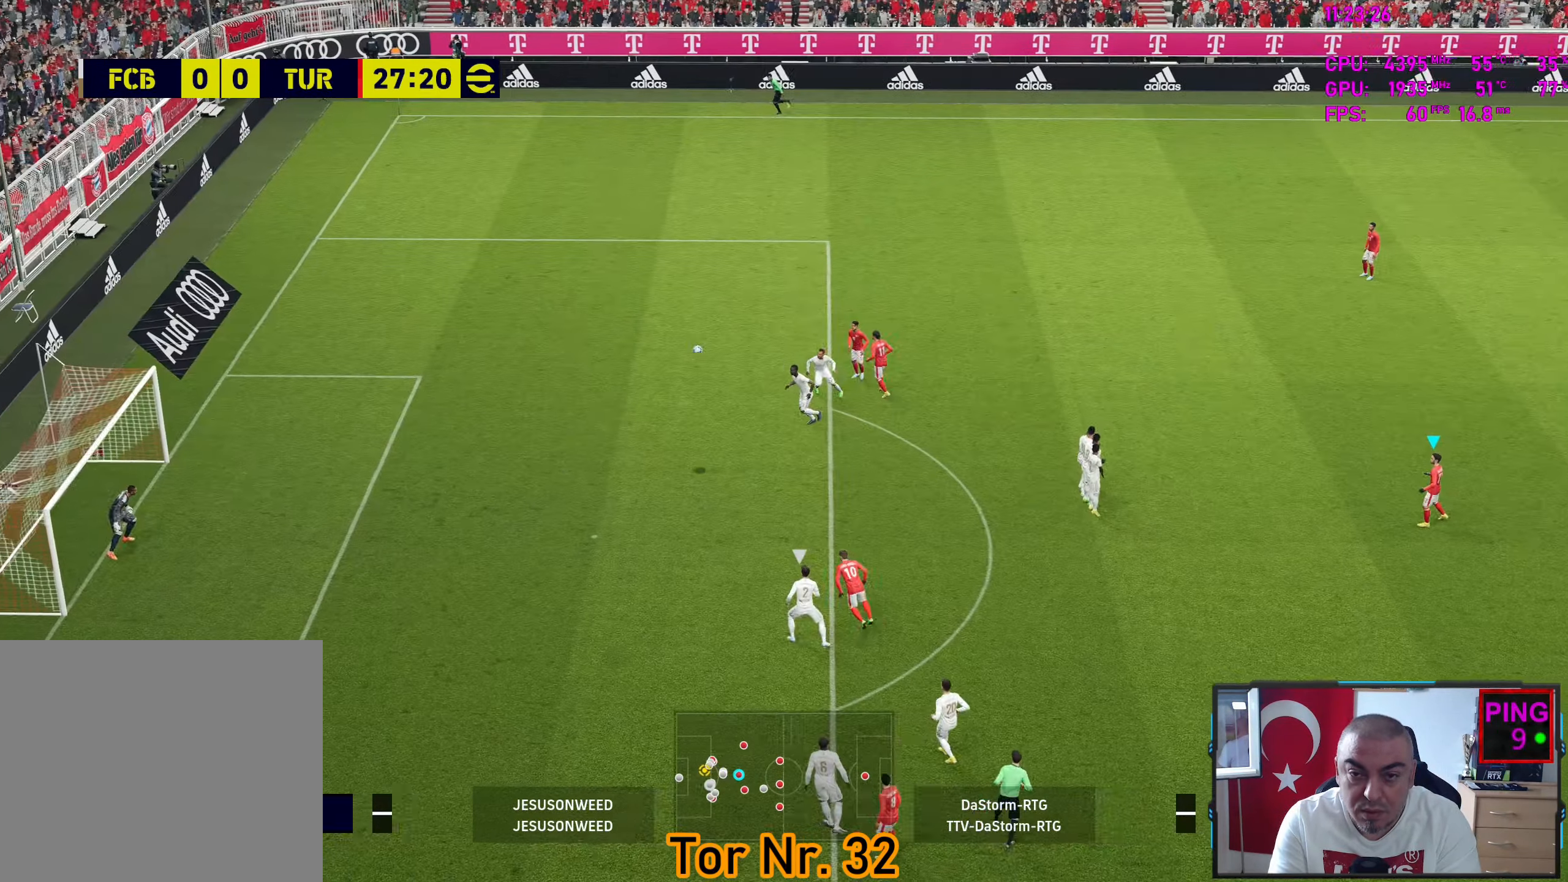
{"buttons": [], "left_stick": "center", "right_stick": "center", "events": []}
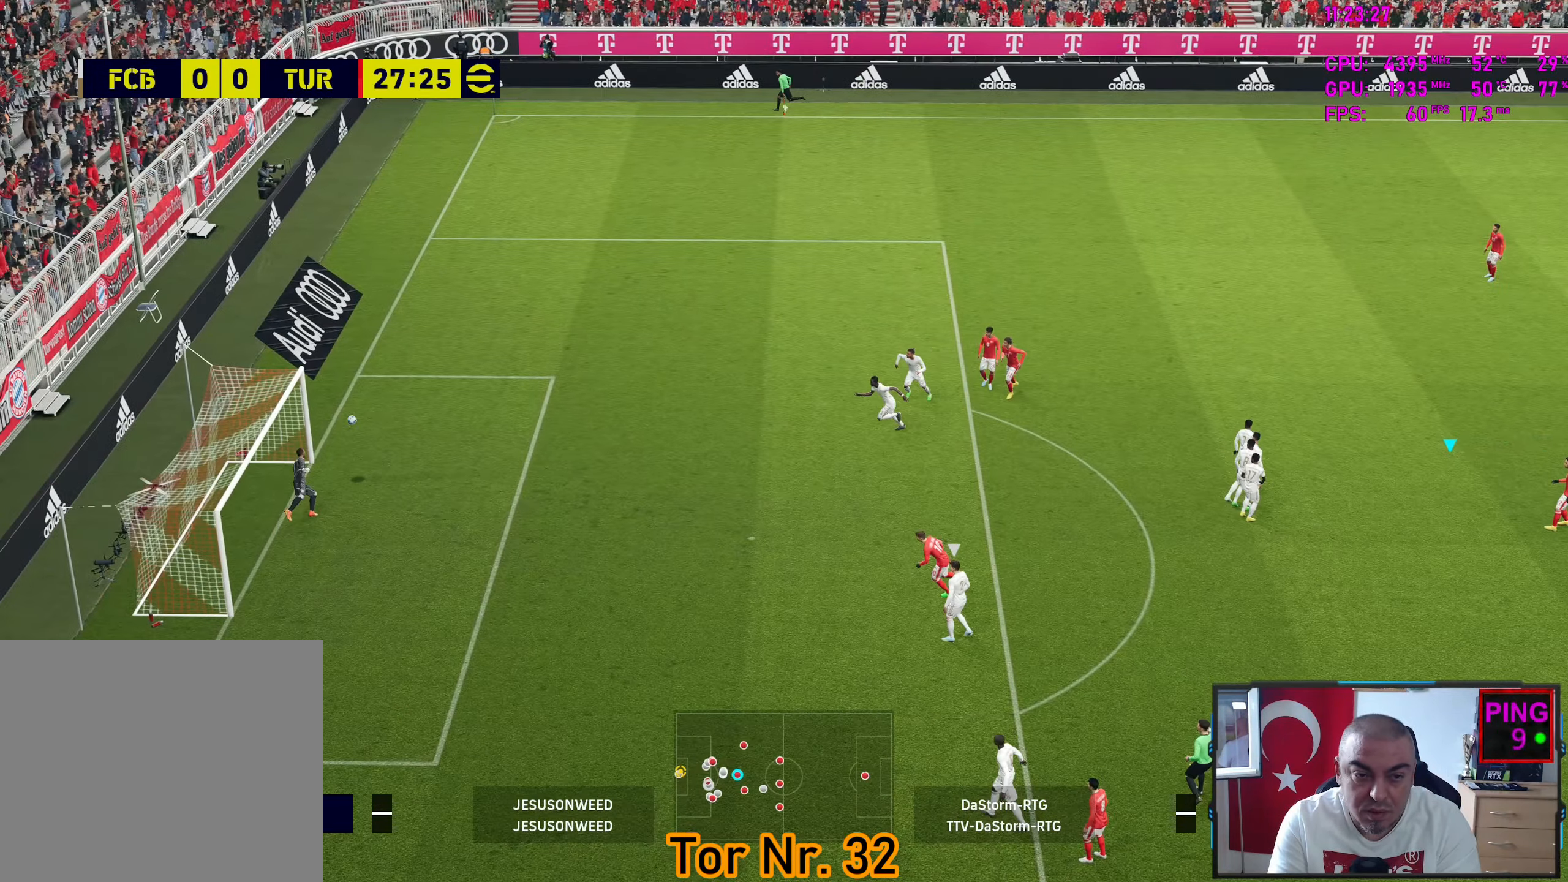
{"buttons": [], "left_stick": "center", "right_stick": "center", "events": []}
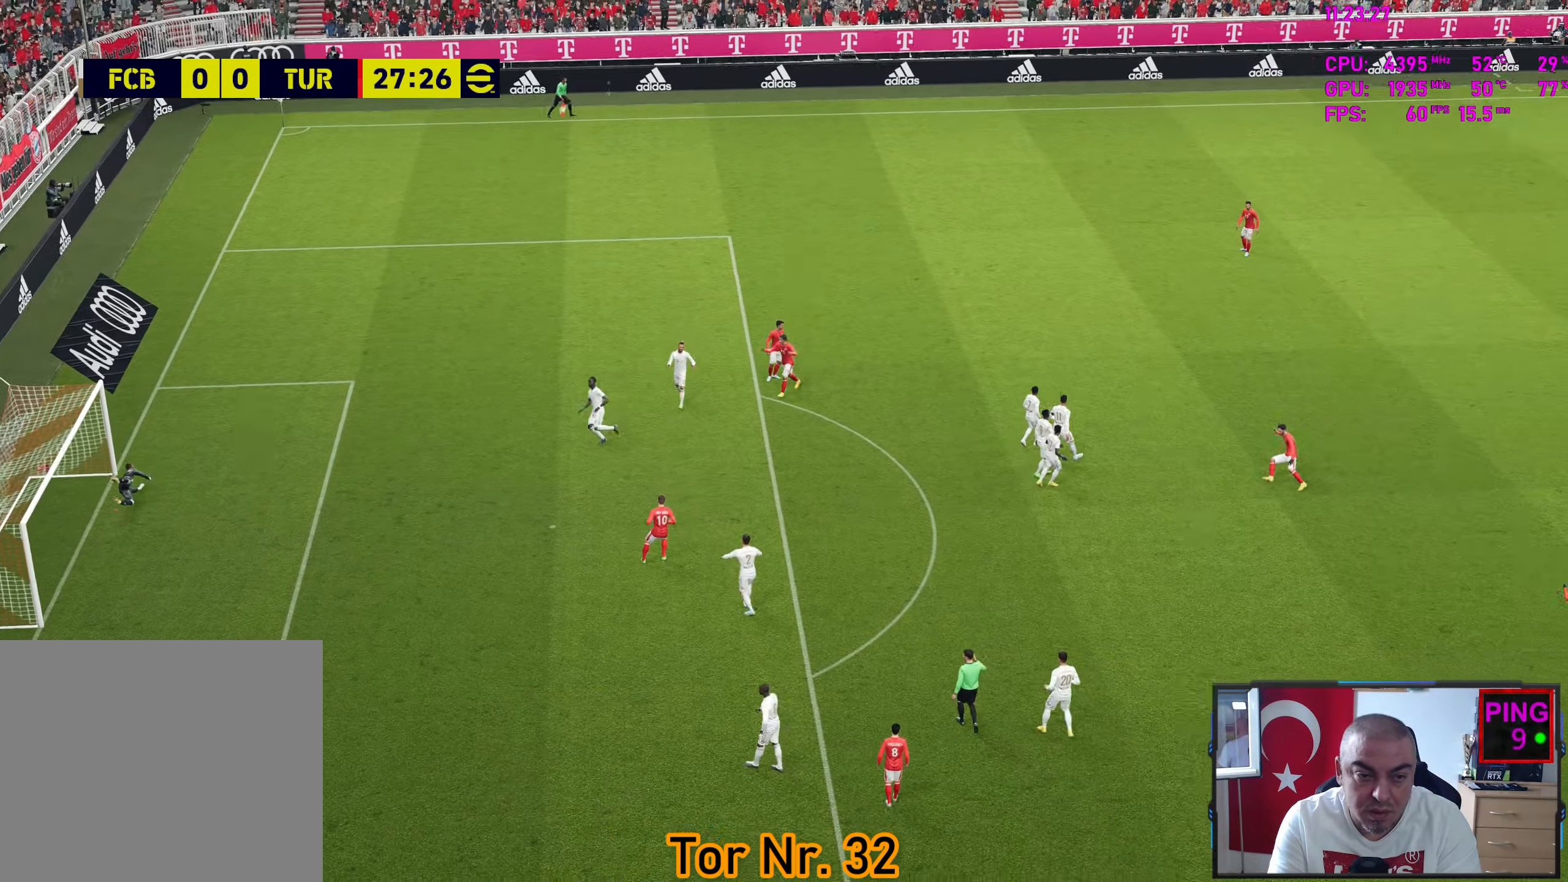
{"buttons": [], "left_stick": "center", "right_stick": "center", "events": []}
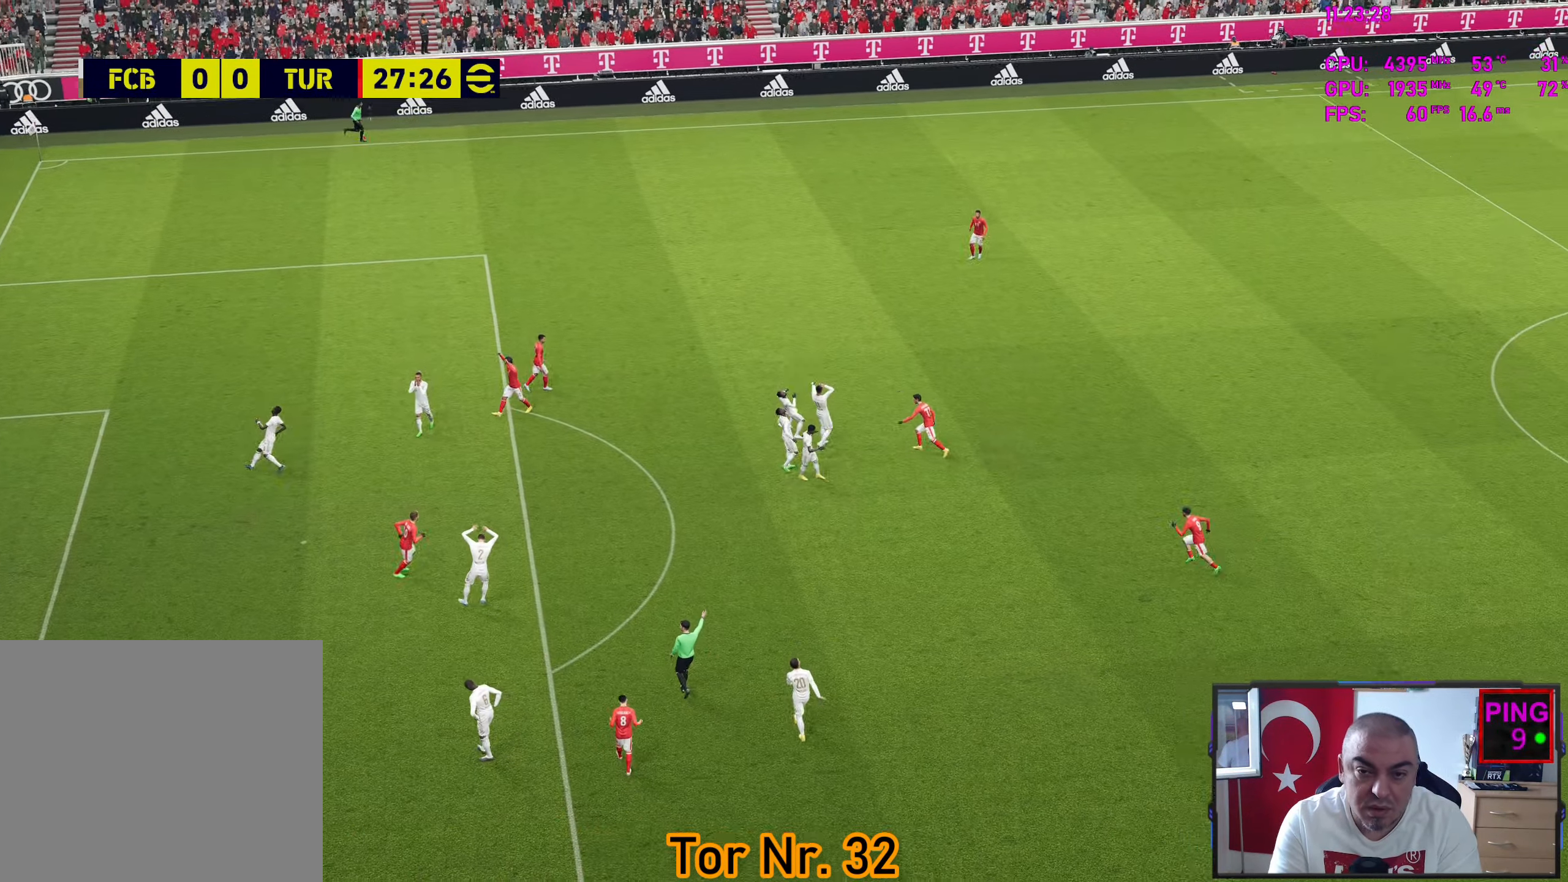
{"buttons": [], "left_stick": "center", "right_stick": "center", "events": []}
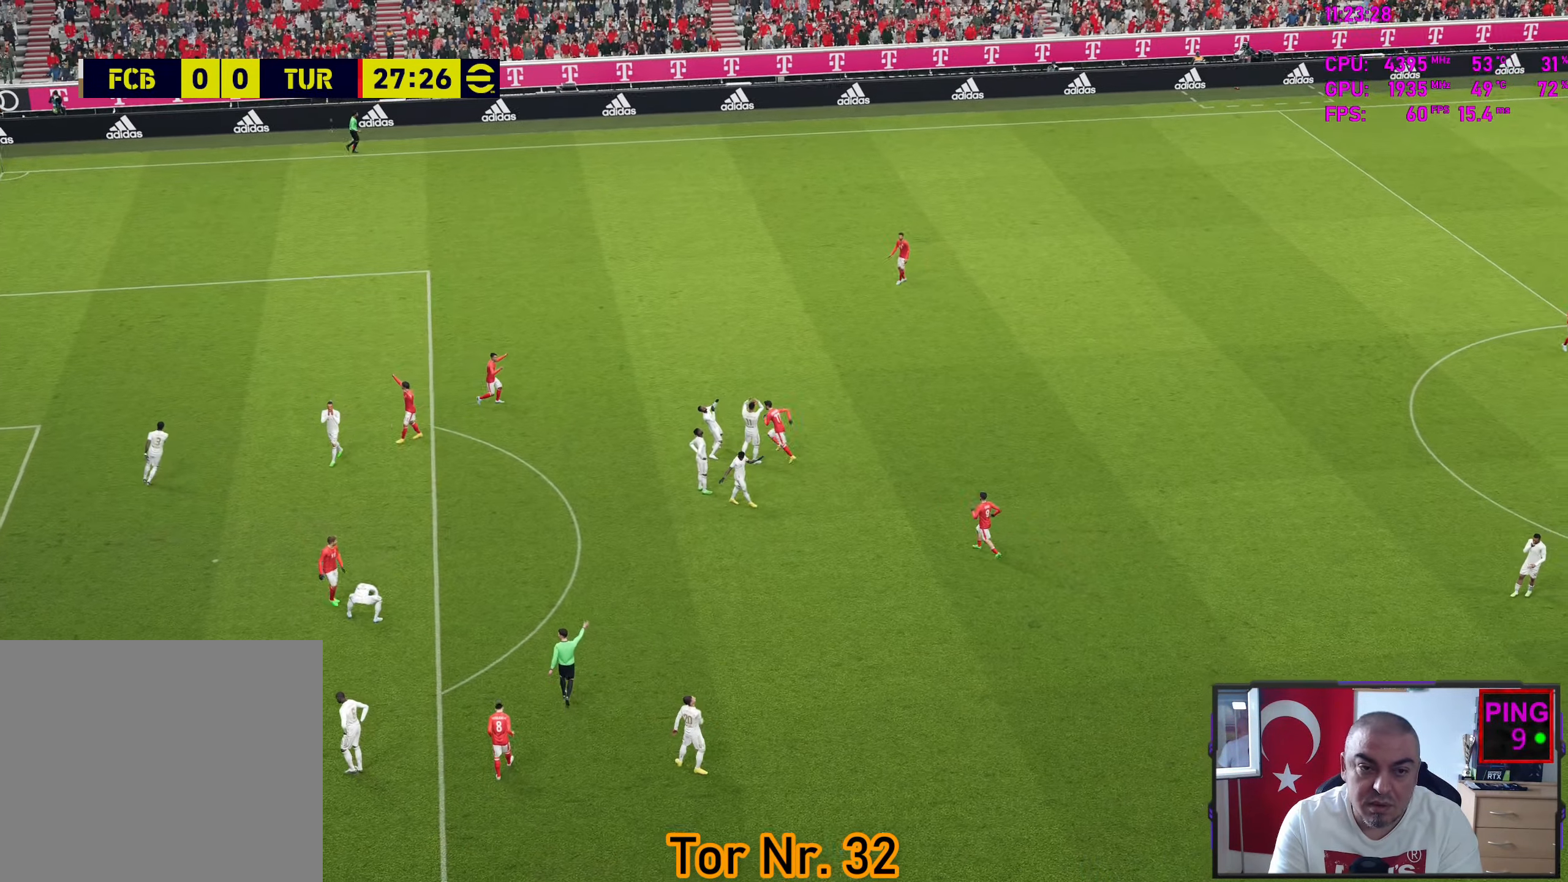
{"buttons": [], "left_stick": "center", "right_stick": "center", "events": []}
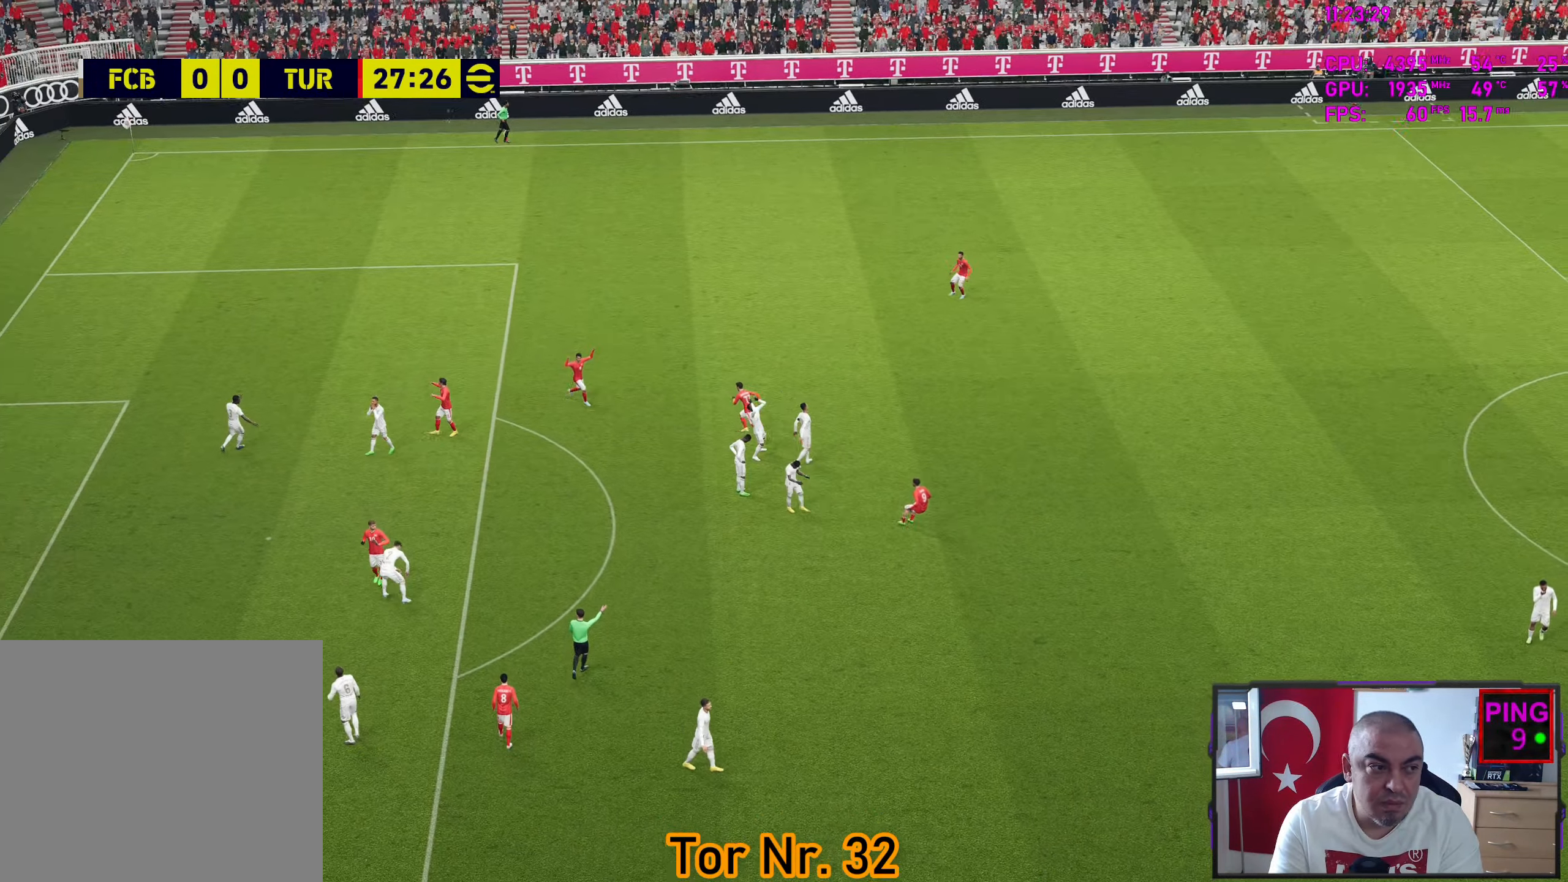
{"buttons": [], "left_stick": "center", "right_stick": "center", "events": []}
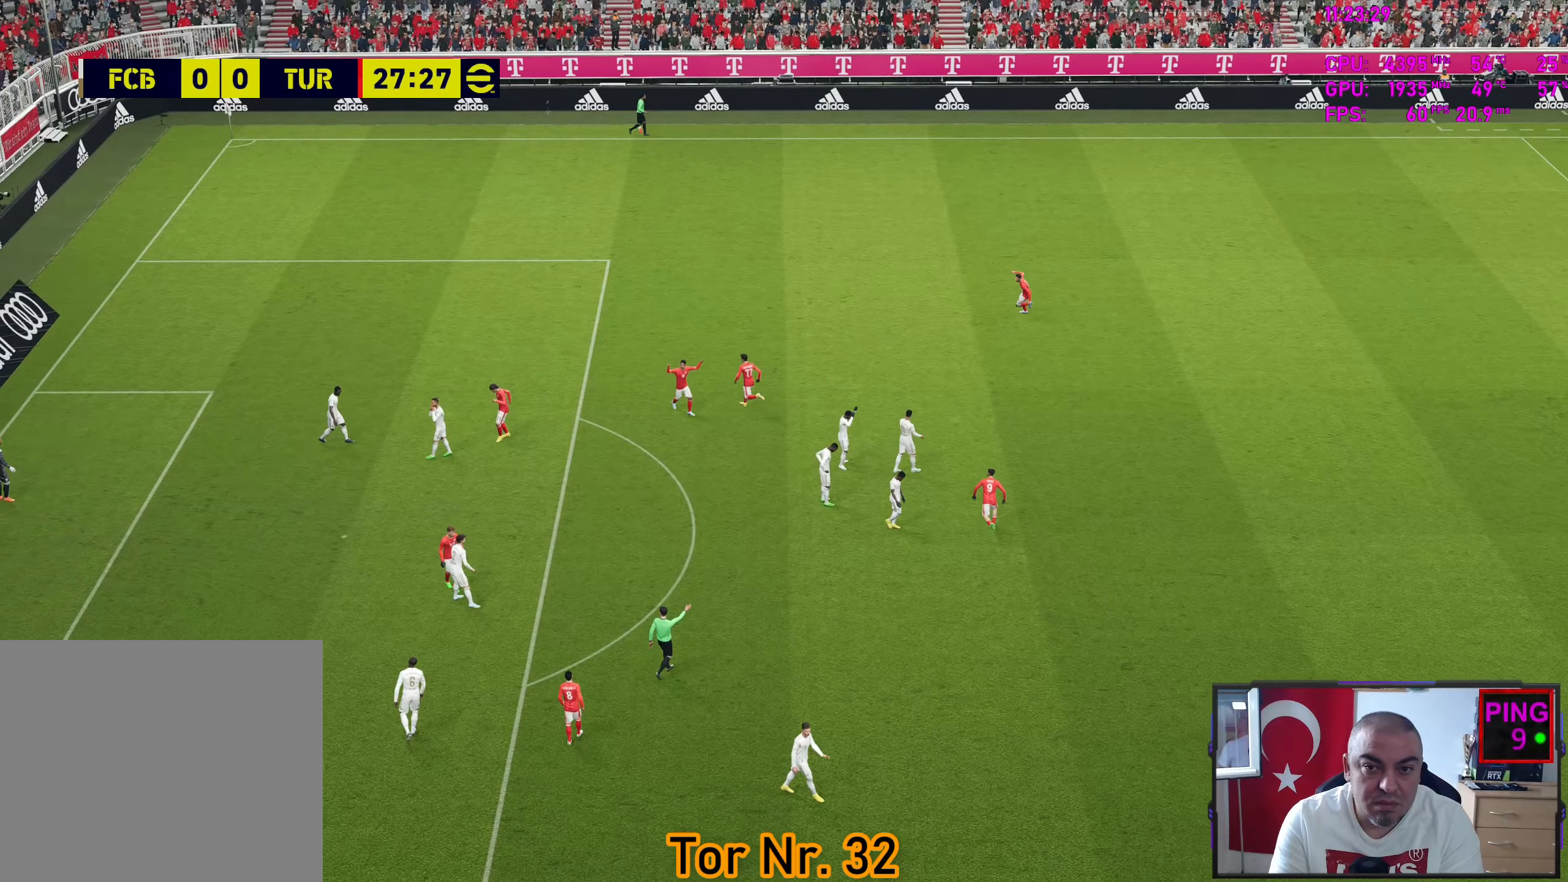
{"buttons": [], "left_stick": "center", "right_stick": "center", "events": []}
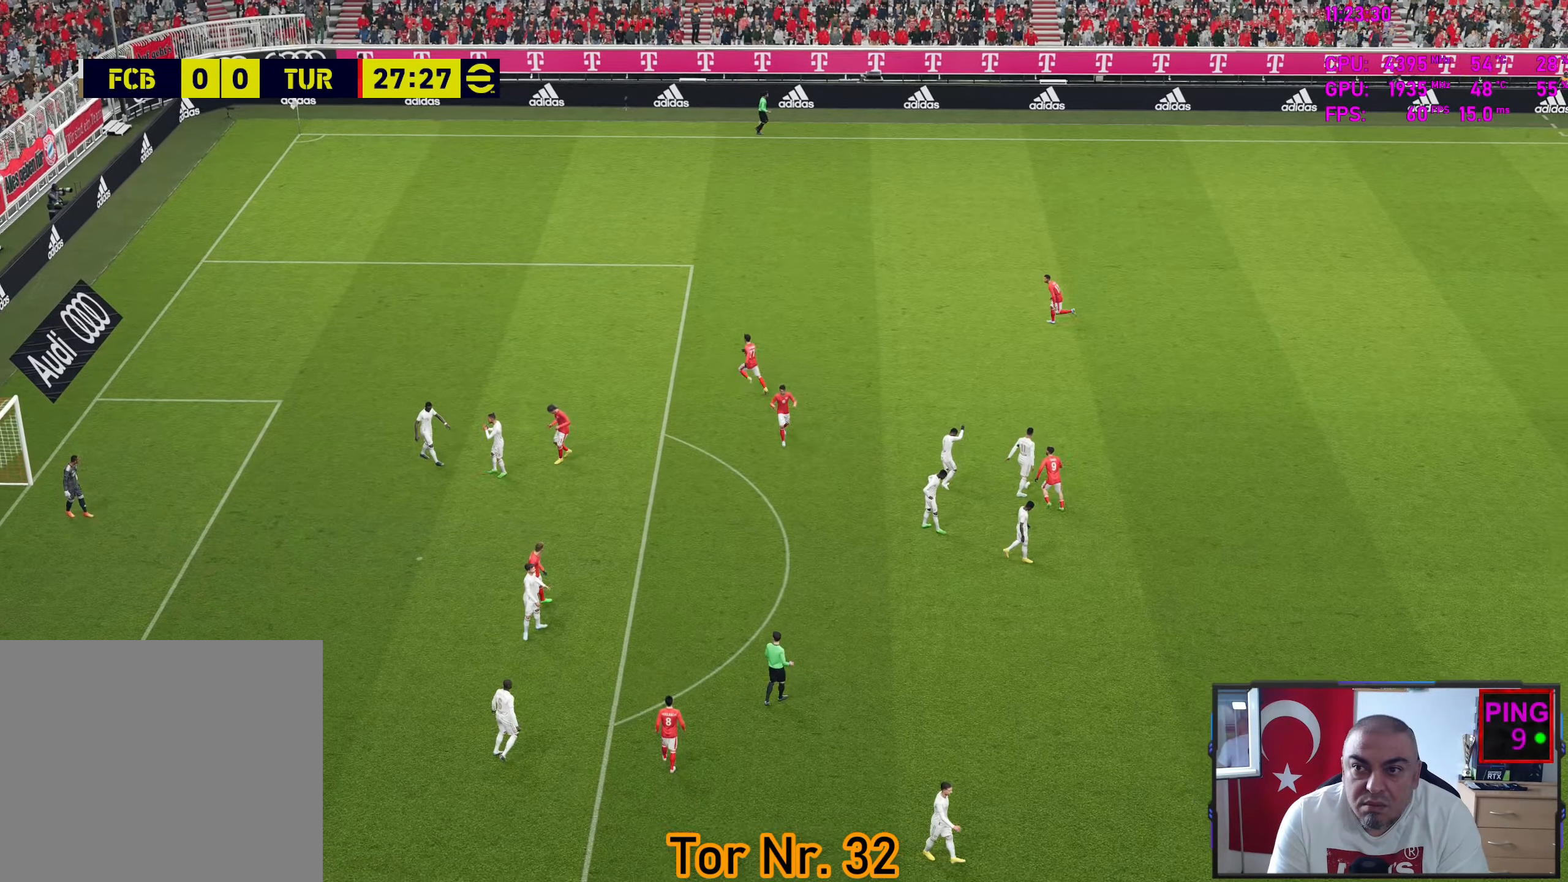
{"buttons": [], "left_stick": "center", "right_stick": "center", "events": []}
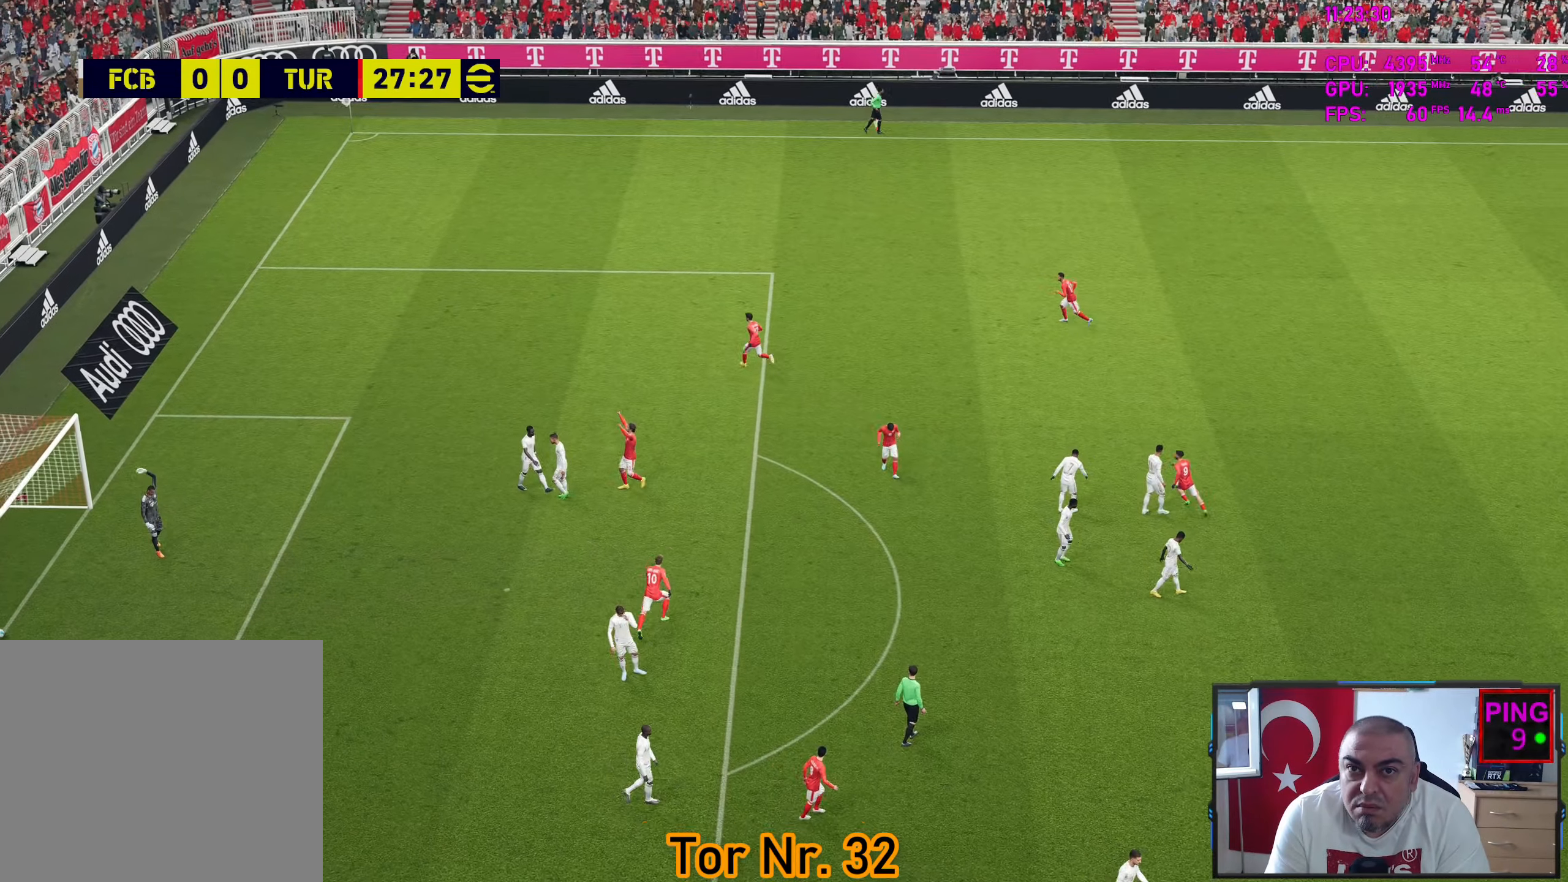
{"buttons": [], "left_stick": "center", "right_stick": "center", "events": []}